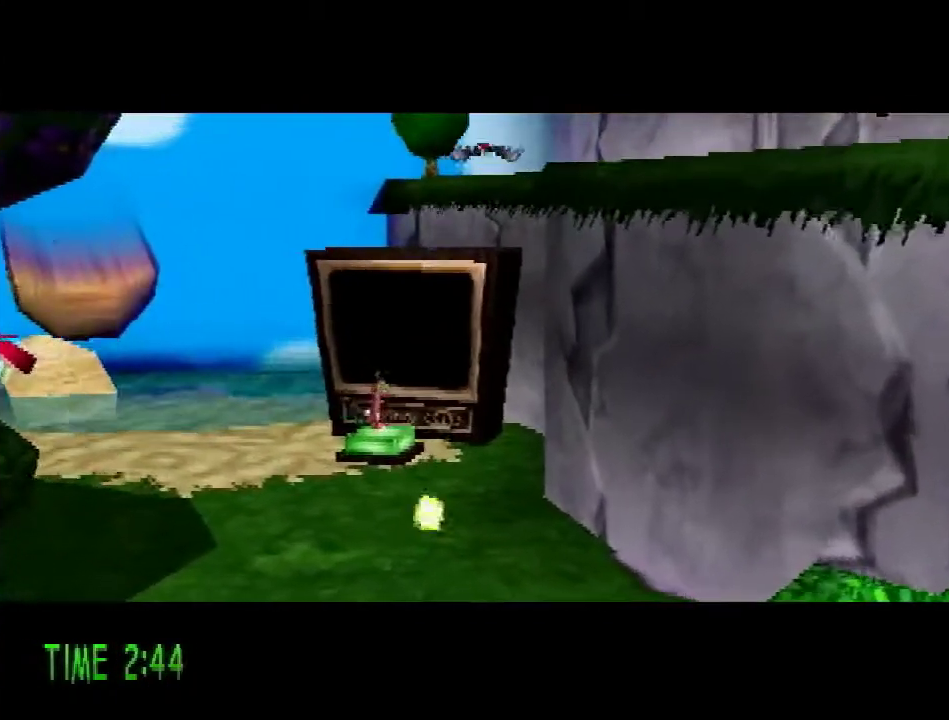
Gameplay with a controller (PlayStation layout); each line is a JSON object with the inputs held at the frame after it. "events" lists button and stick changes between this image and that frame as [ms after this image, input, new state], when the widget could be followed in between. Not read: L3 R3.
{"buttons": ["START"], "events": [[451, "START", "down"]]}
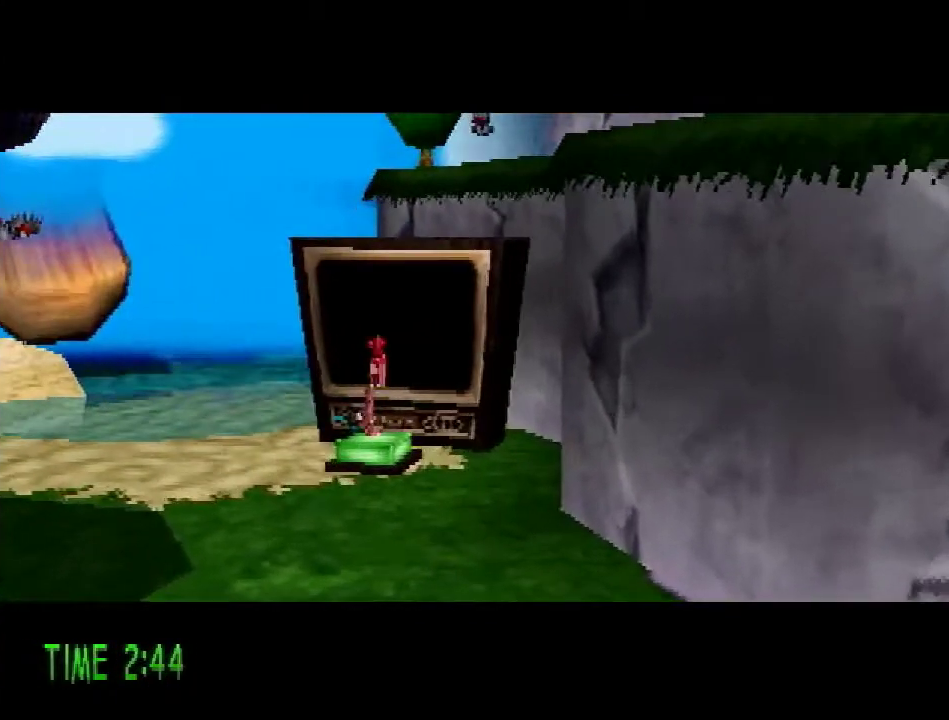
{"buttons": ["CROSS", "DPAD_DOWN"], "events": [[100, "START", "up"], [484, "CROSS", "down"], [484, "DPAD_DOWN", "down"]]}
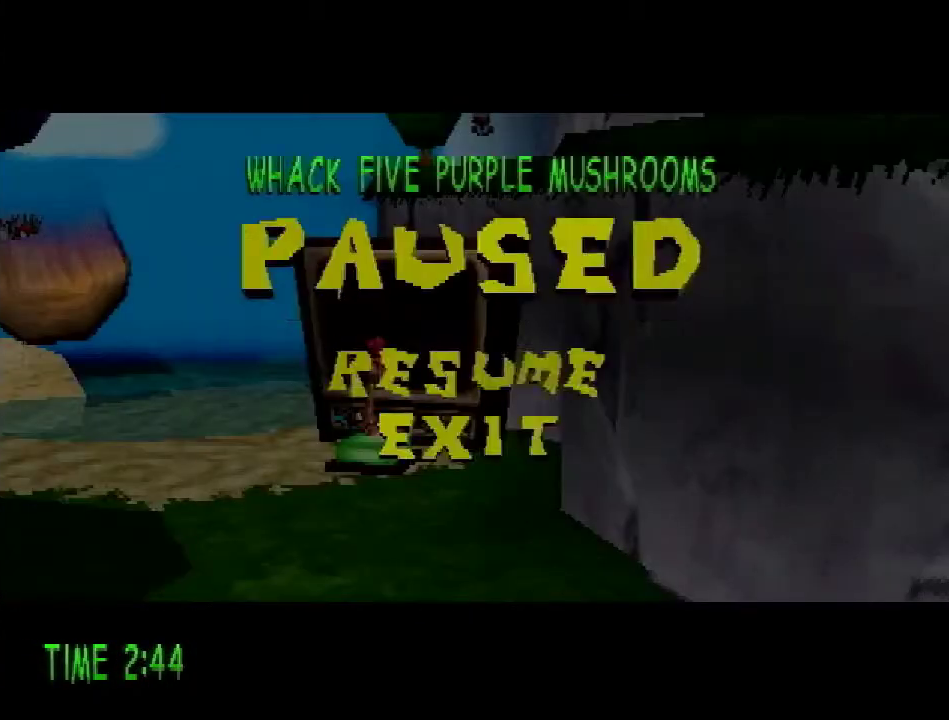
{"buttons": [], "events": [[50, "CROSS", "up"], [50, "DPAD_DOWN", "up"], [117, "CROSS", "down"], [117, "DPAD_DOWN", "down"], [200, "CROSS", "up"], [234, "DPAD_DOWN", "up"]]}
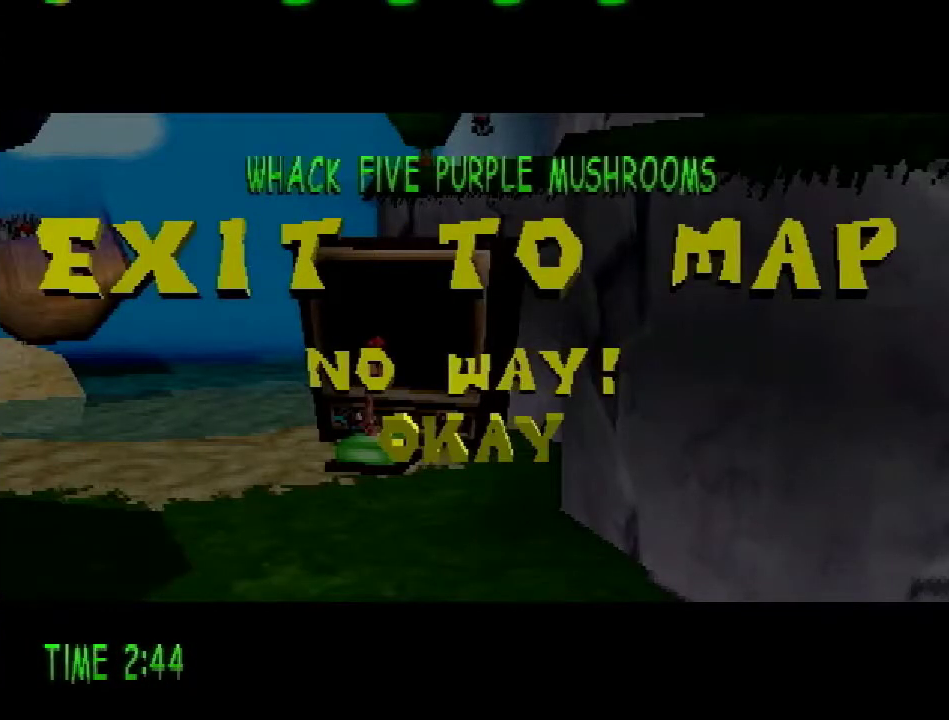
{"buttons": [], "events": []}
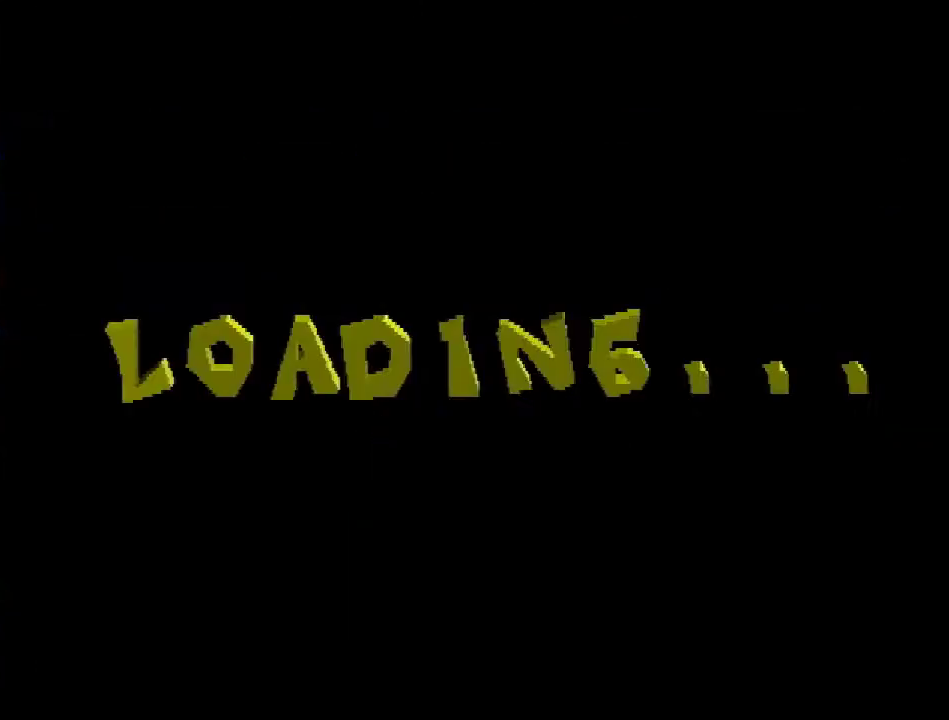
{"buttons": [], "events": []}
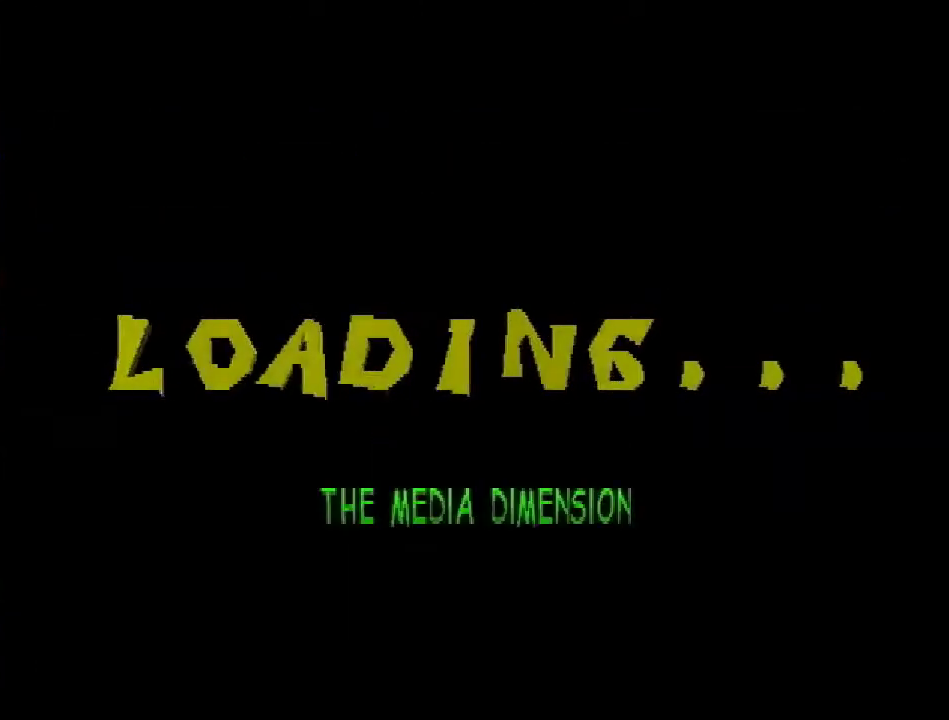
{"buttons": [], "events": []}
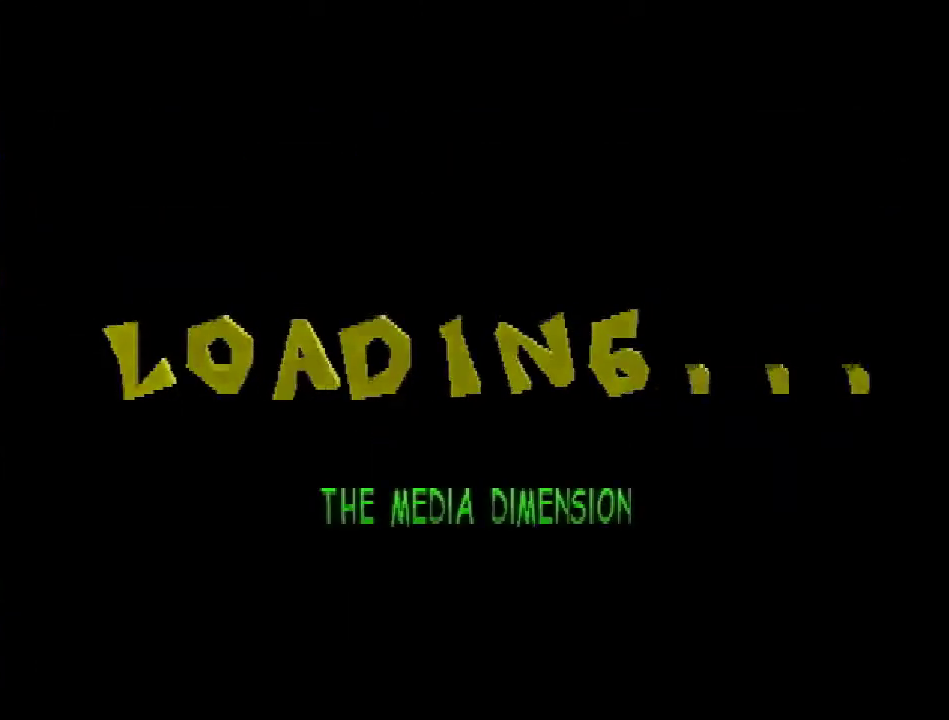
{"buttons": [], "events": []}
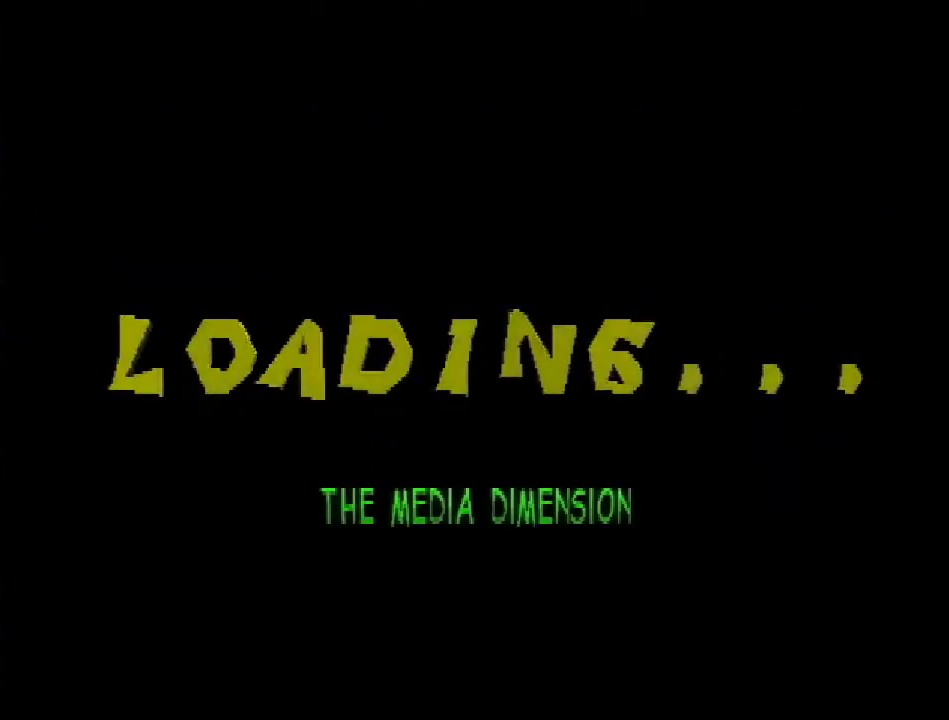
{"buttons": [], "events": []}
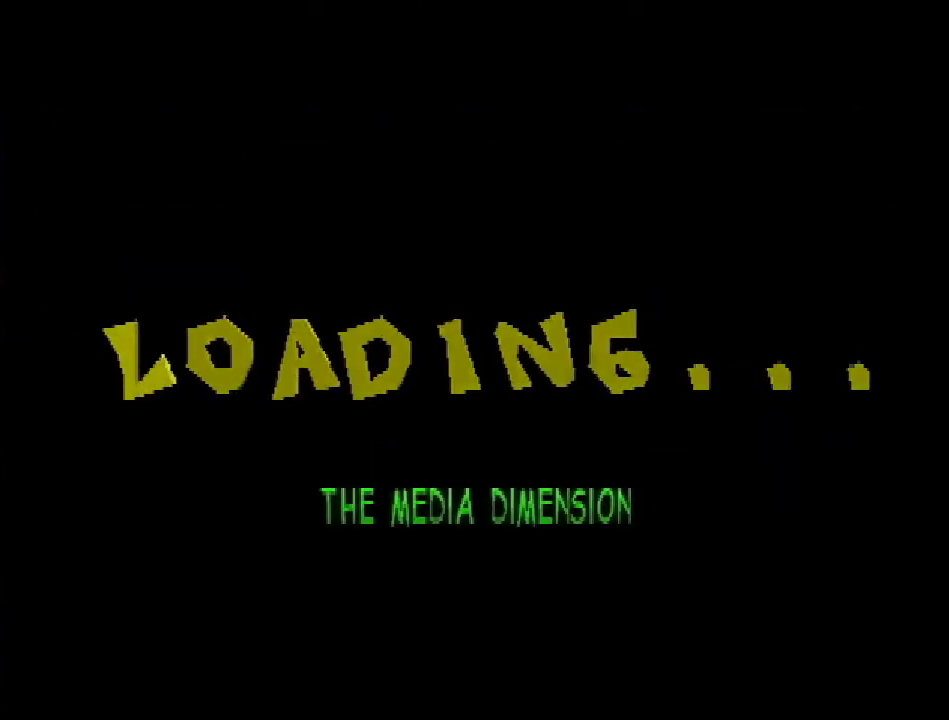
{"buttons": [], "events": []}
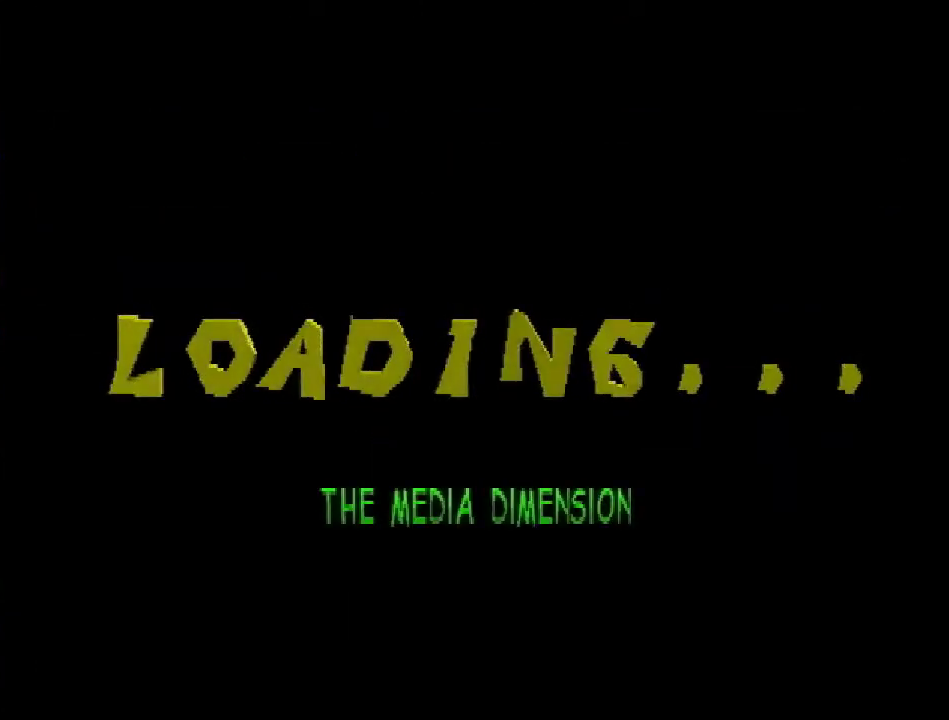
{"buttons": [], "events": []}
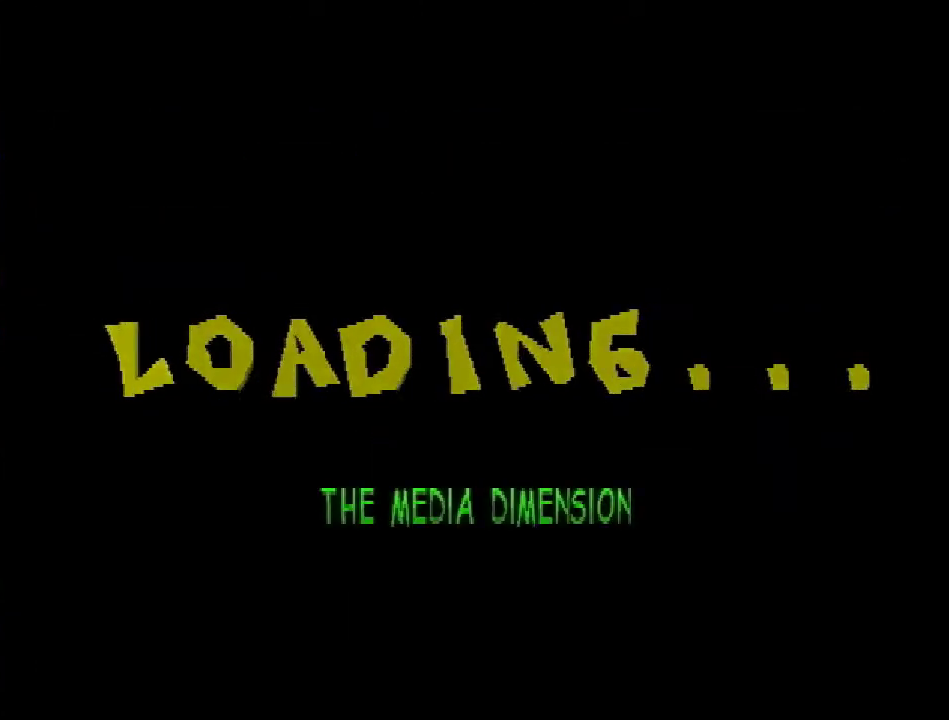
{"buttons": [], "events": []}
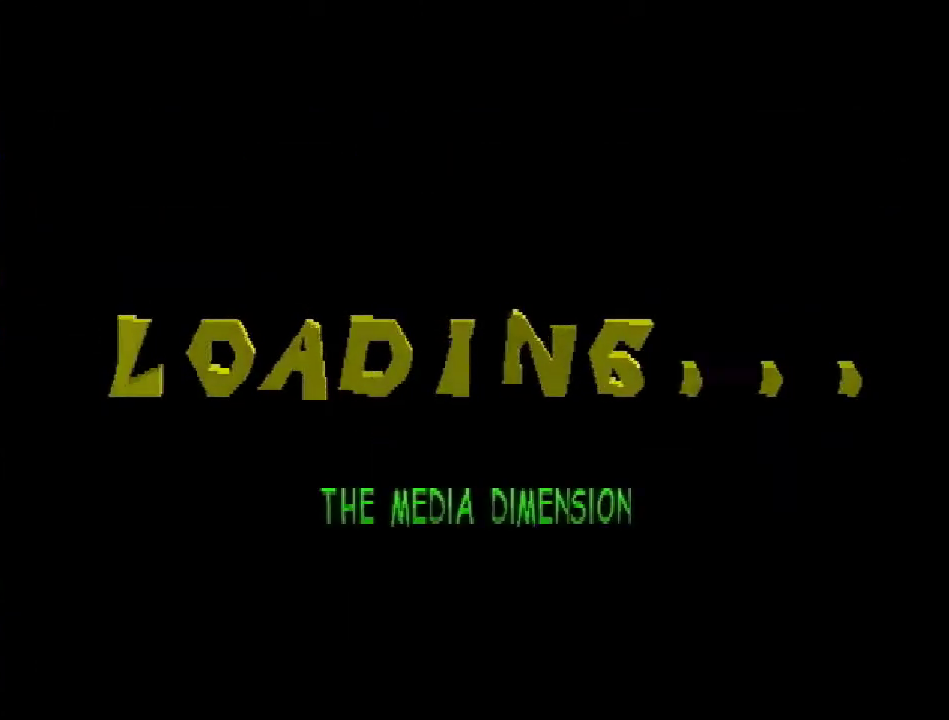
{"buttons": [], "events": []}
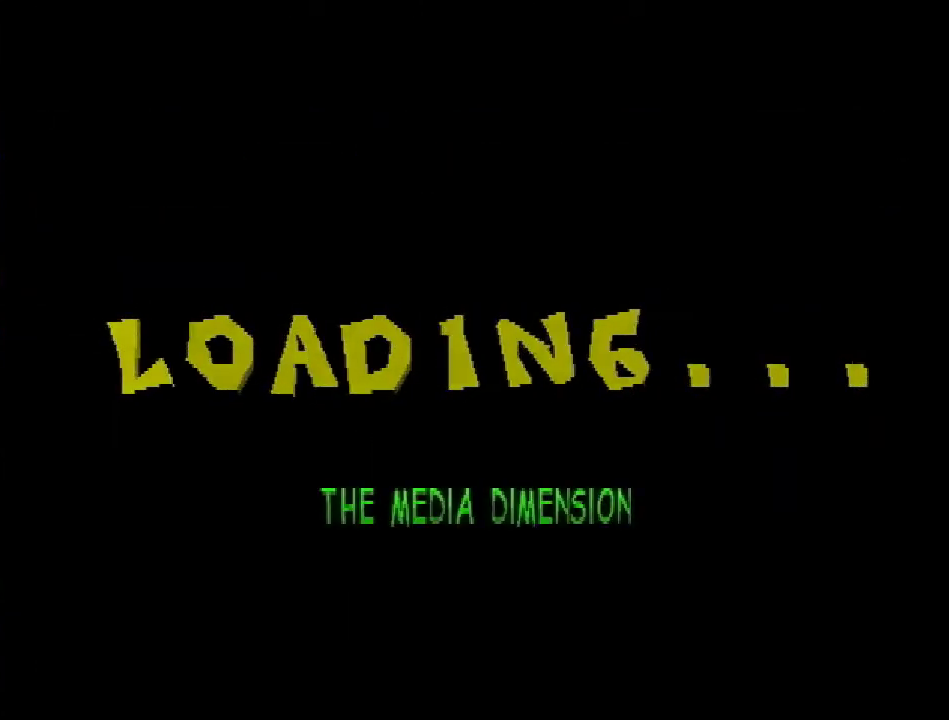
{"buttons": ["CROSS"], "events": [[301, "CROSS", "down"]]}
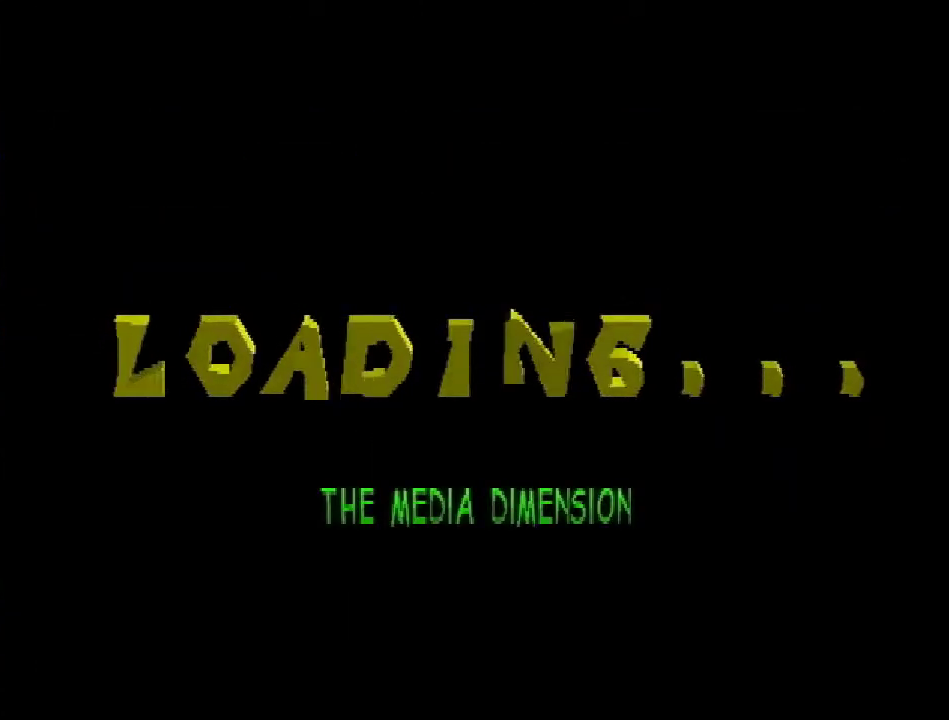
{"buttons": ["CROSS"], "events": []}
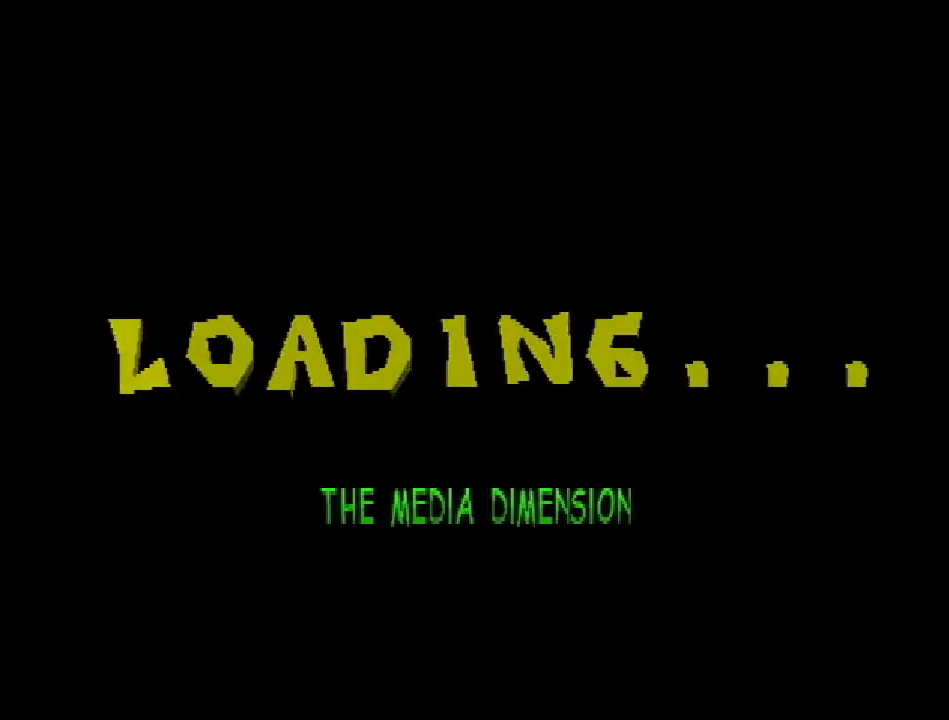
{"buttons": ["CROSS"], "events": []}
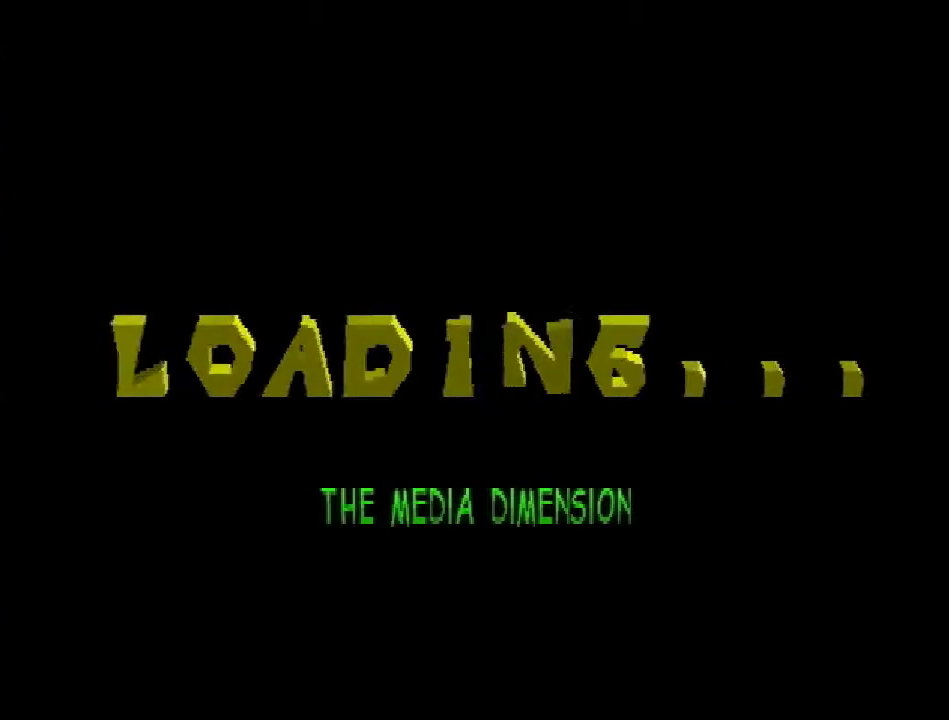
{"buttons": ["CROSS"], "events": []}
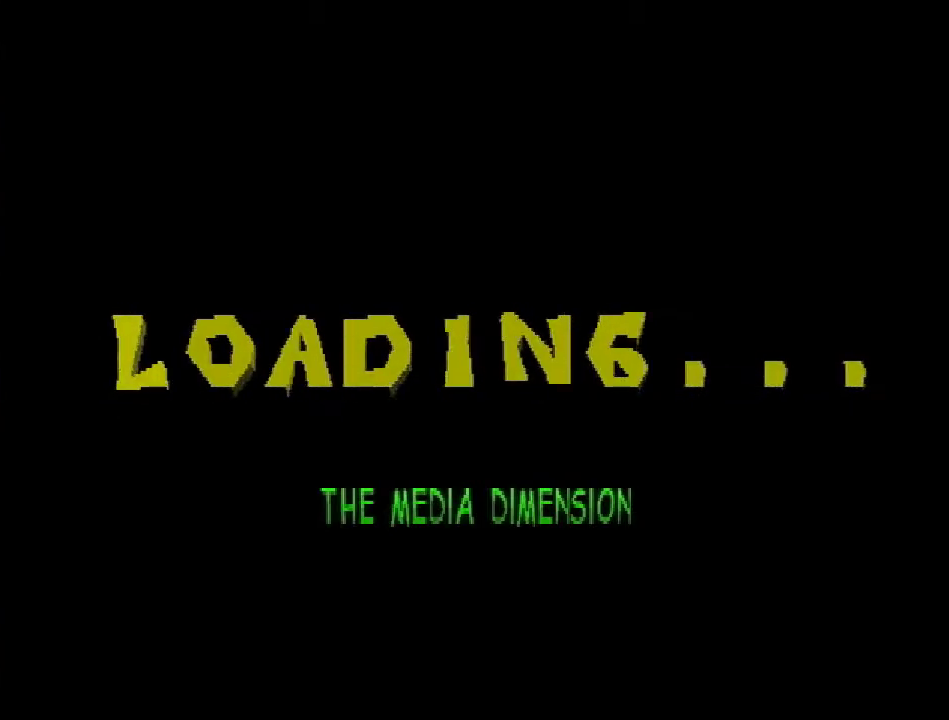
{"buttons": ["CROSS"], "events": []}
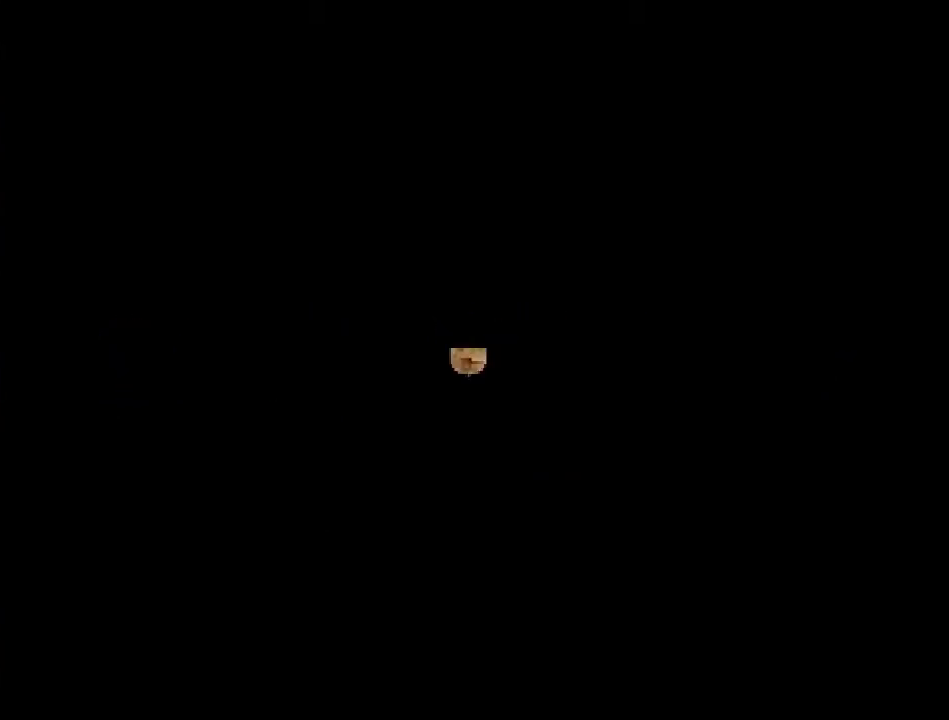
{"buttons": [], "events": [[450, "CROSS", "up"]]}
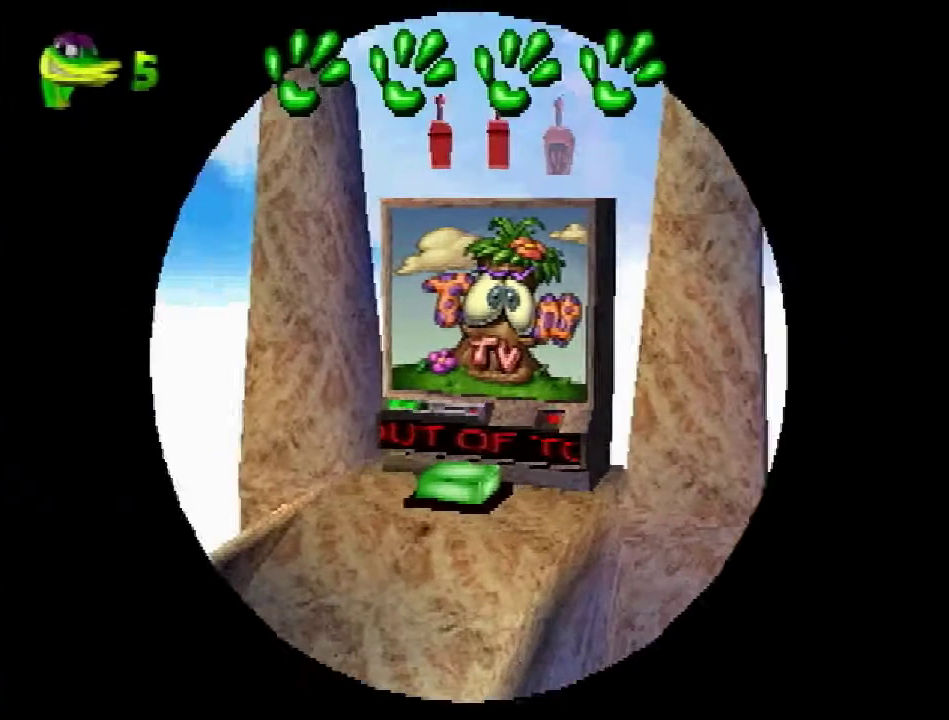
{"buttons": [], "events": []}
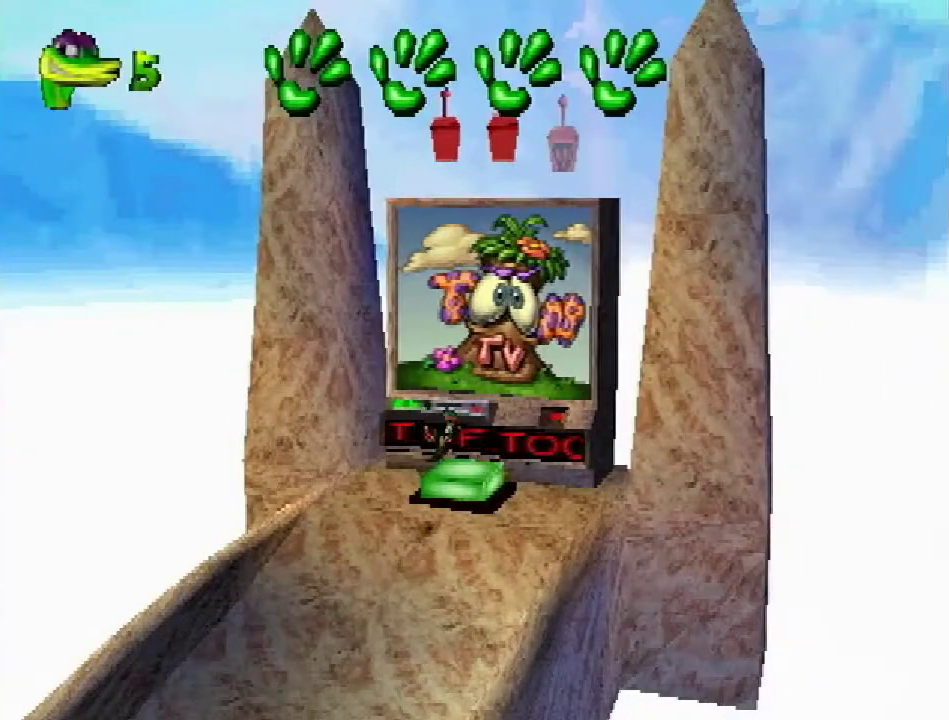
{"buttons": ["DPAD_UP", "DPAD_RIGHT"], "events": [[350, "DPAD_UP", "down"], [450, "DPAD_RIGHT", "down"]]}
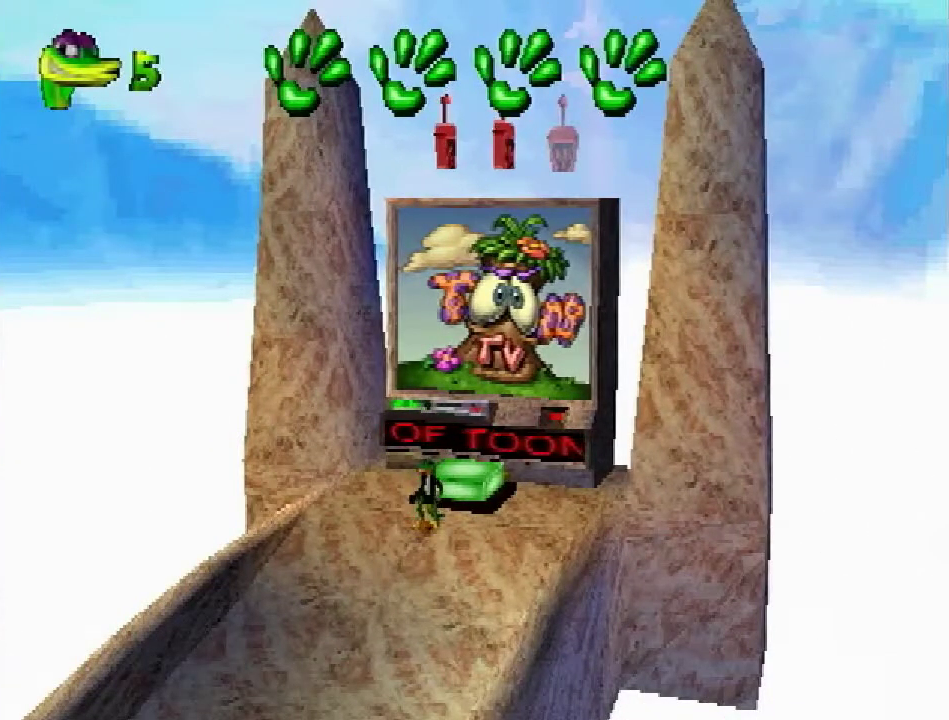
{"buttons": ["DPAD_UP", "DPAD_RIGHT"], "events": []}
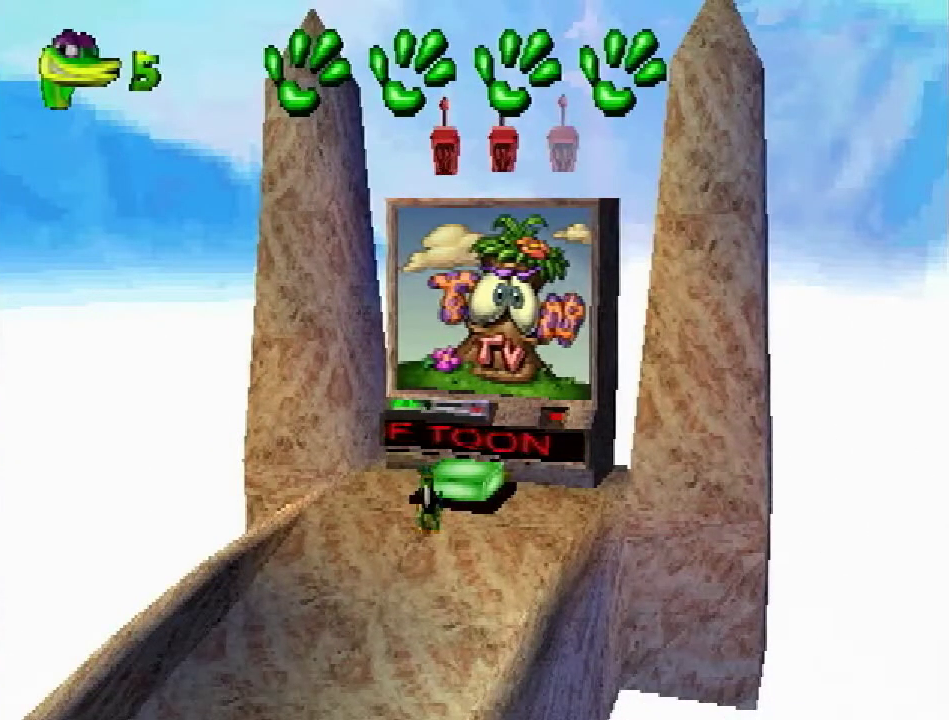
{"buttons": ["DPAD_UP"], "events": [[434, "DPAD_RIGHT", "up"]]}
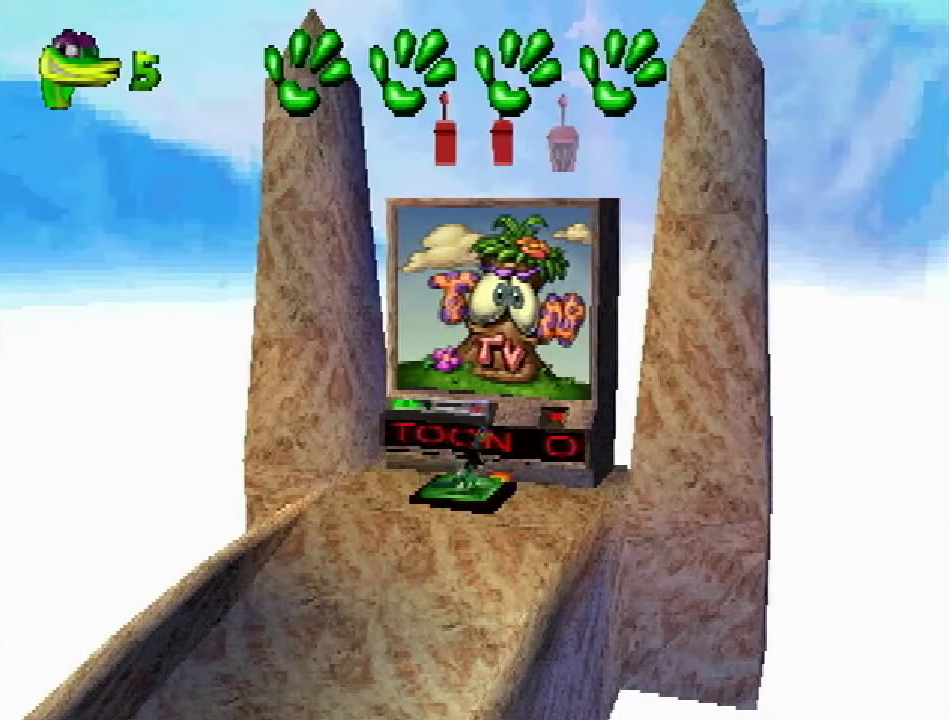
{"buttons": [], "events": [[234, "DPAD_UP", "up"]]}
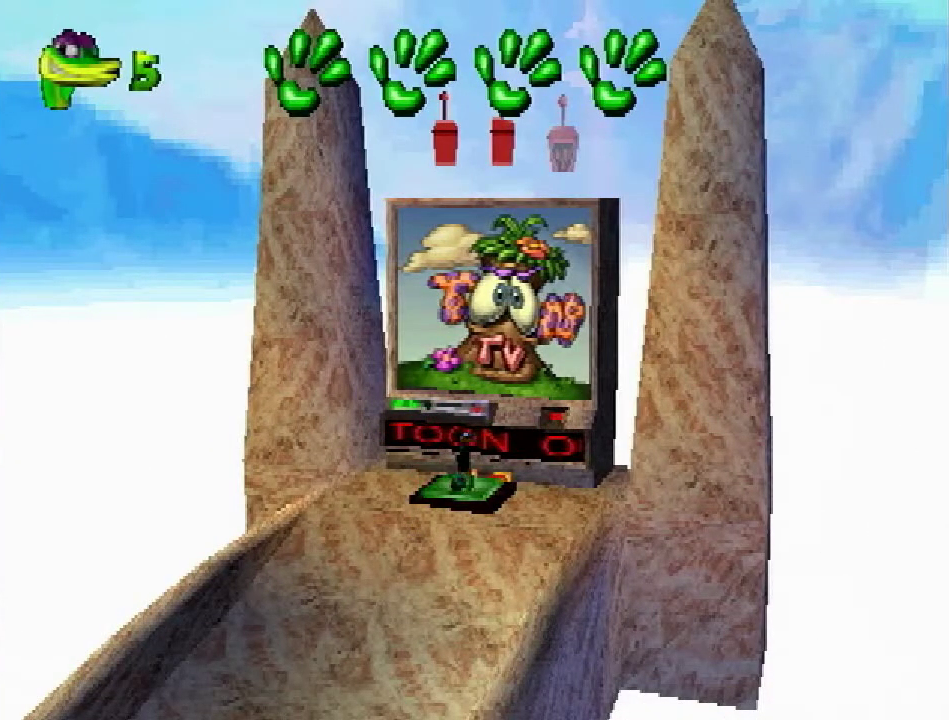
{"buttons": [], "events": []}
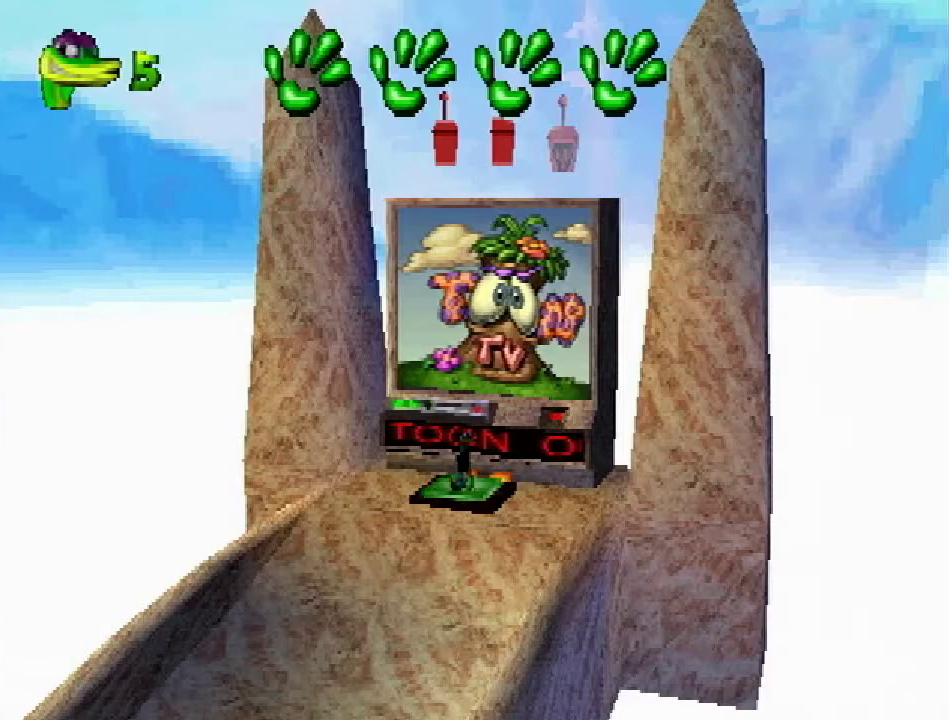
{"buttons": [], "events": []}
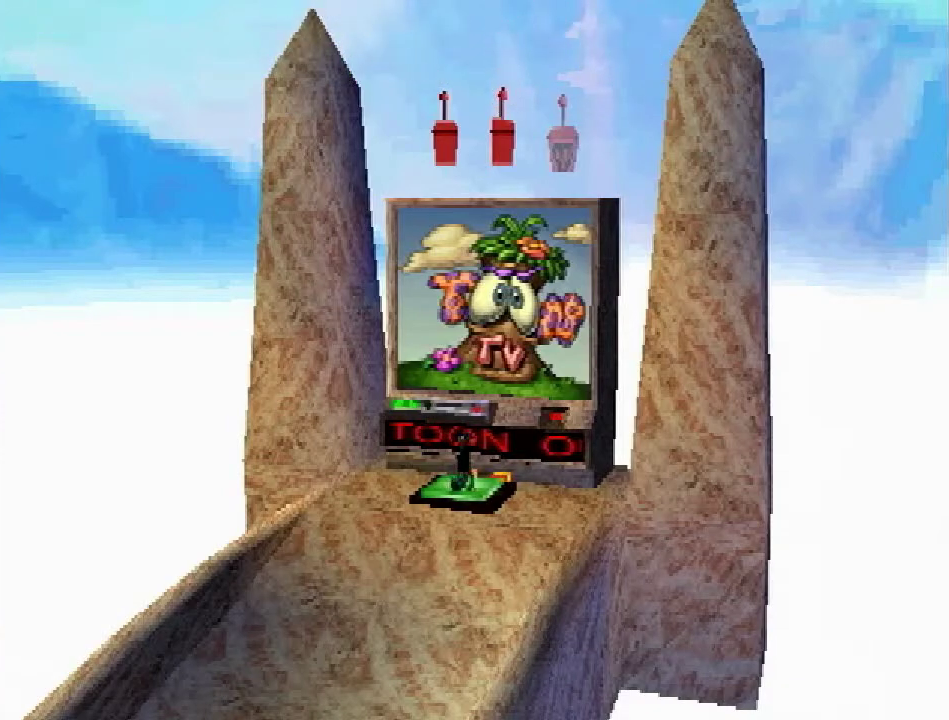
{"buttons": [], "events": []}
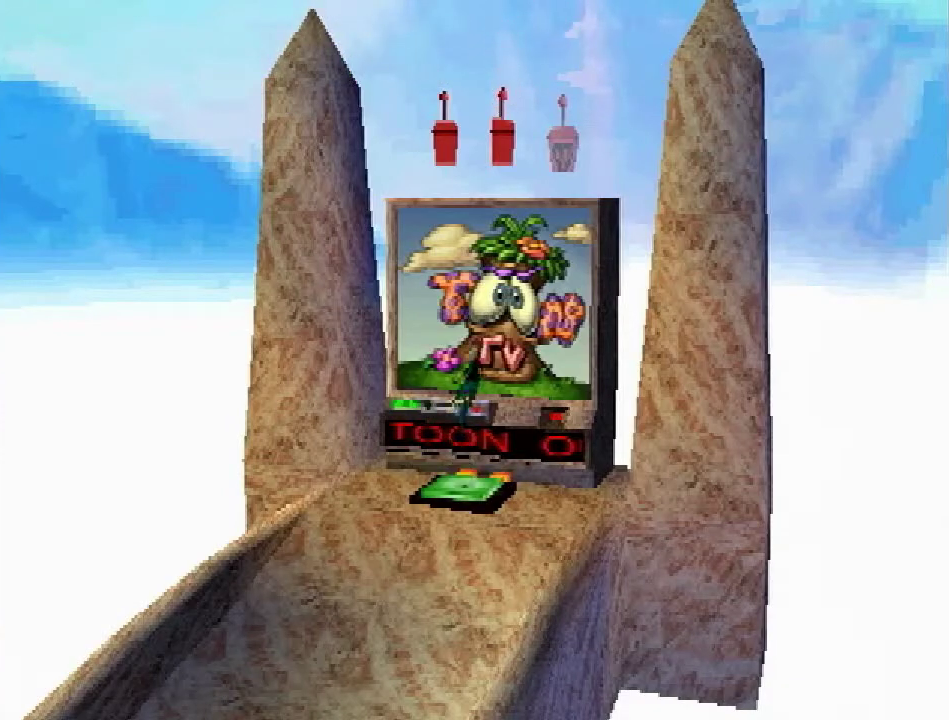
{"buttons": [], "events": []}
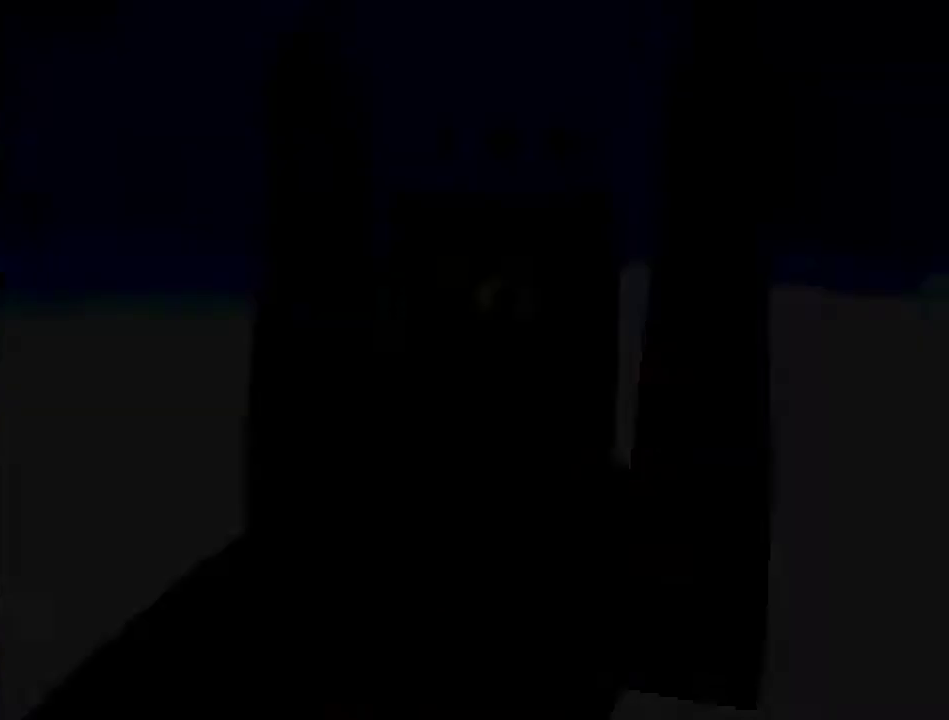
{"buttons": ["CROSS"], "events": [[84, "DPAD_DOWN", "down"], [184, "DPAD_DOWN", "up"], [250, "DPAD_DOWN", "down"], [334, "DPAD_DOWN", "up"], [467, "CROSS", "down"]]}